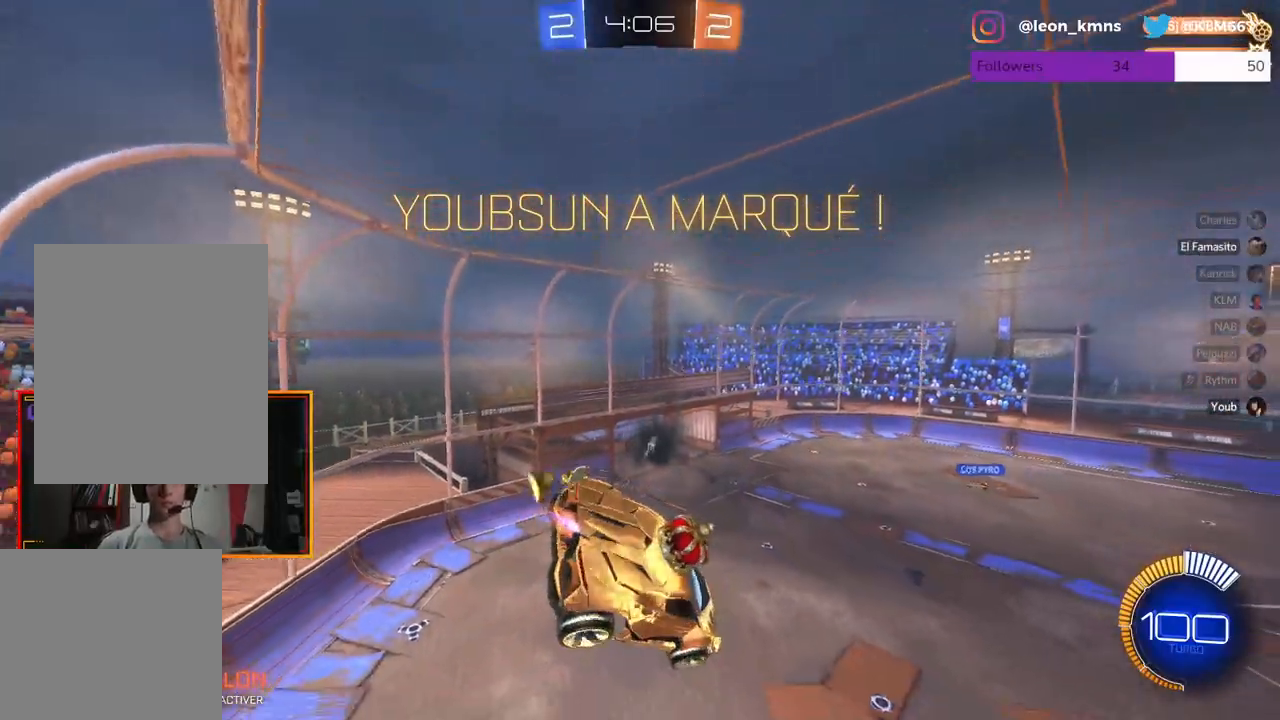
Gameplay with a controller (Xbox layout); each line is a JSON object with the inputs held at the frame after it. "events" lists button and stick changes between this image and that frame as [ms after this image, input, new state], when the widget could be followed in between.
{"buttons": ["R1"], "left_stick": "left", "right_stick": "center", "events": [[33, "left_stick", "up-left"], [133, "R1", "up"], [217, "R1", "down"], [217, "left_stick", "up"], [250, "L1", "down"], [383, "L1", "up"], [383, "R1", "up"], [433, "R1", "down"], [467, "left_stick", "left"]]}
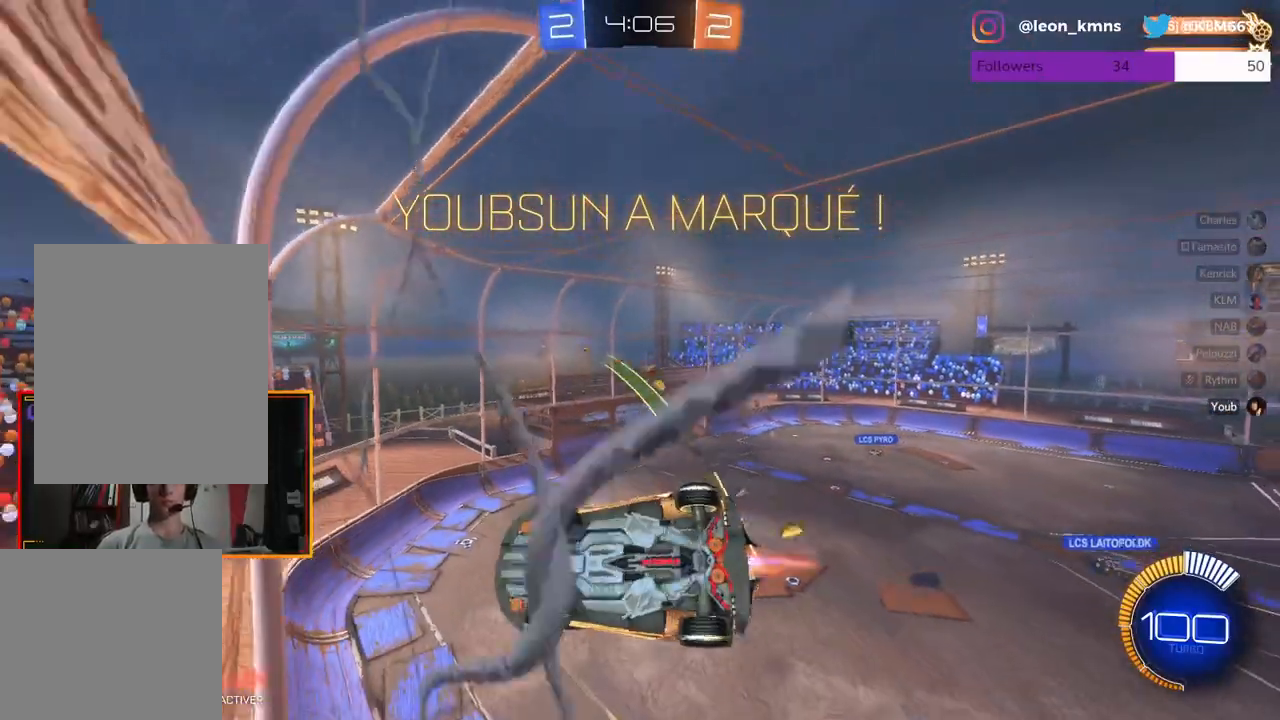
{"buttons": ["A"], "left_stick": "down", "right_stick": "center", "events": [[100, "R1", "up"], [117, "left_stick", "down-left"], [283, "left_stick", "center"], [400, "A", "down"], [450, "left_stick", "down"]]}
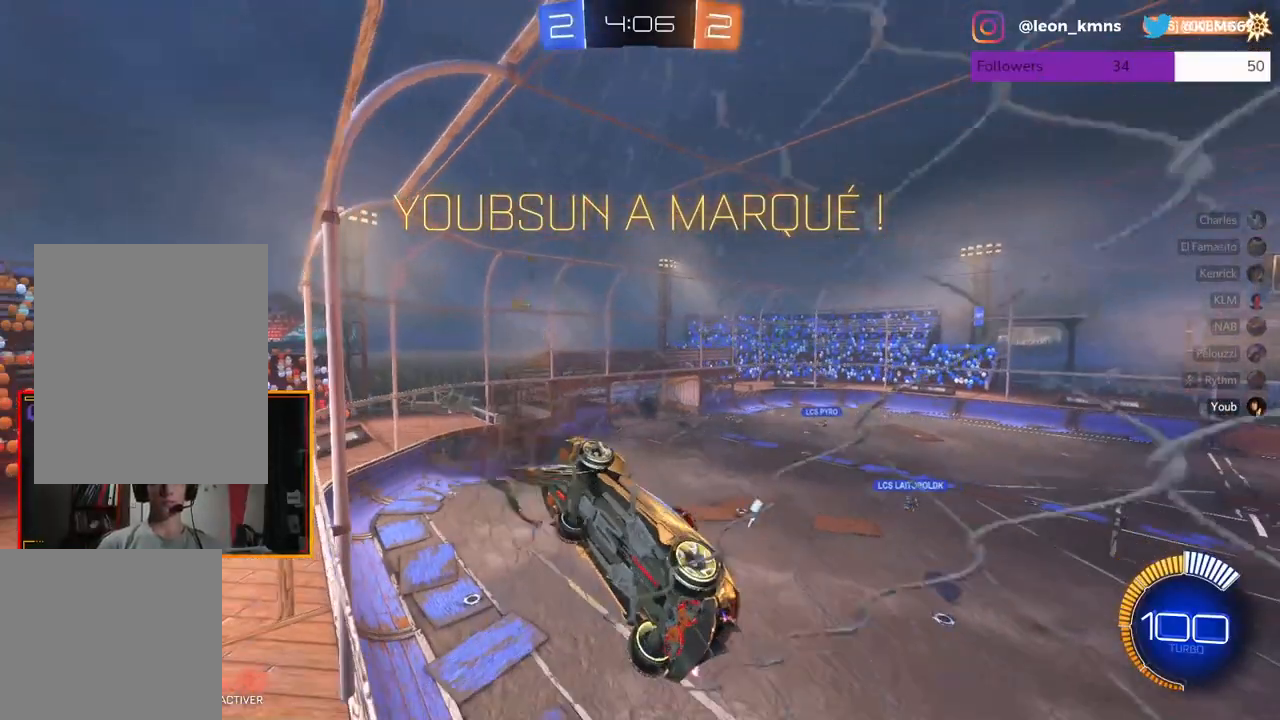
{"buttons": ["L1"], "left_stick": "down", "right_stick": "center"}
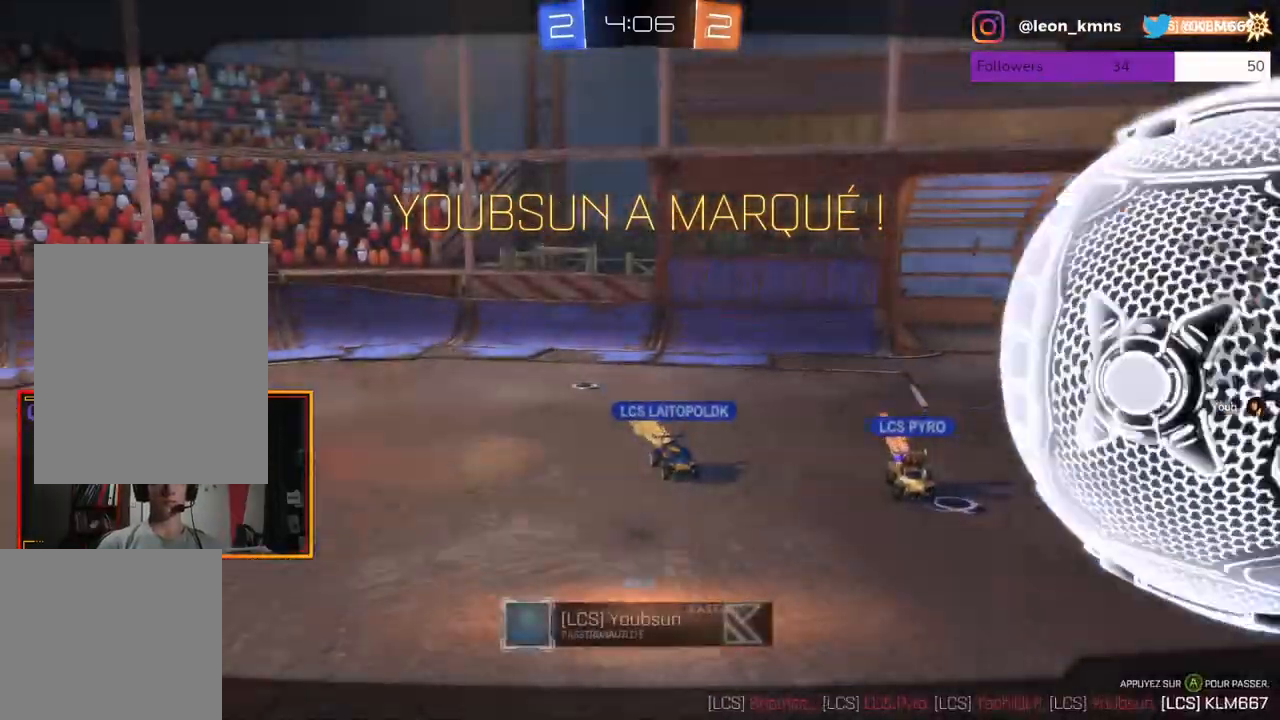
{"buttons": [], "left_stick": "center", "right_stick": "center", "events": [[17, "L1", "up"], [133, "A", "down"], [133, "left_stick", "center"], [250, "A", "up"]]}
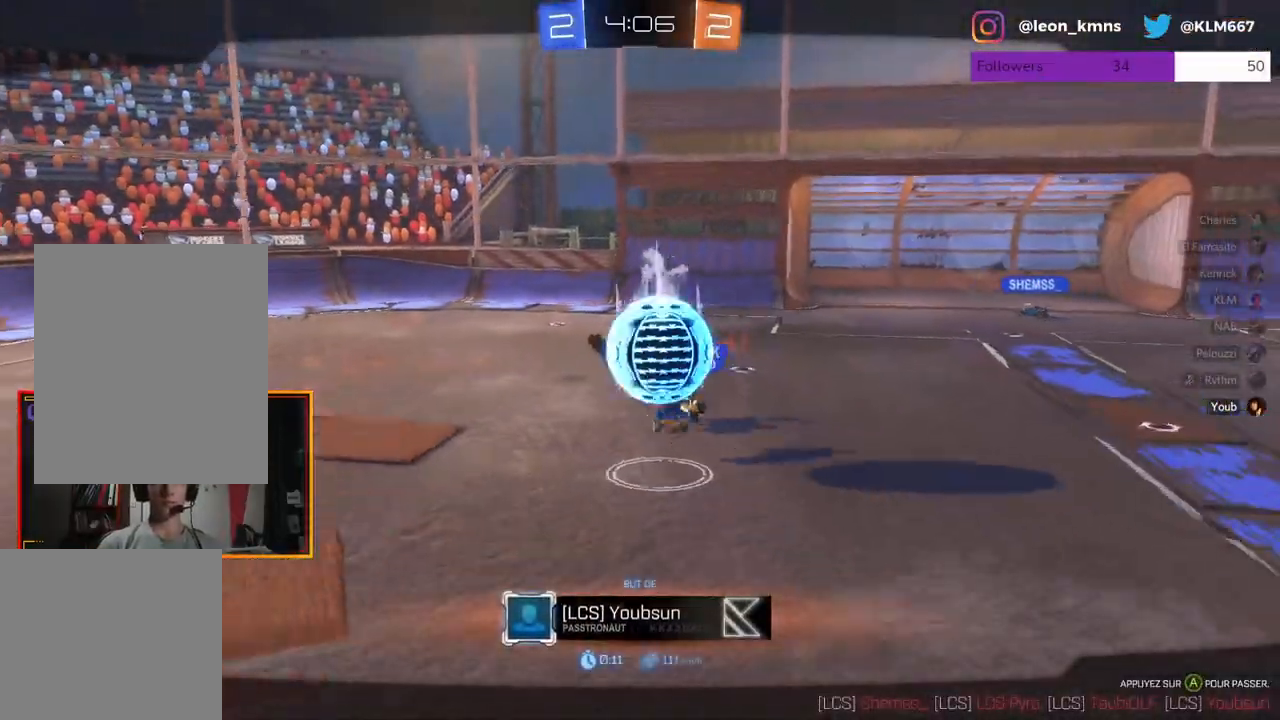
{"buttons": [], "left_stick": "up-right", "right_stick": "center", "events": [[417, "left_stick", "up-right"]]}
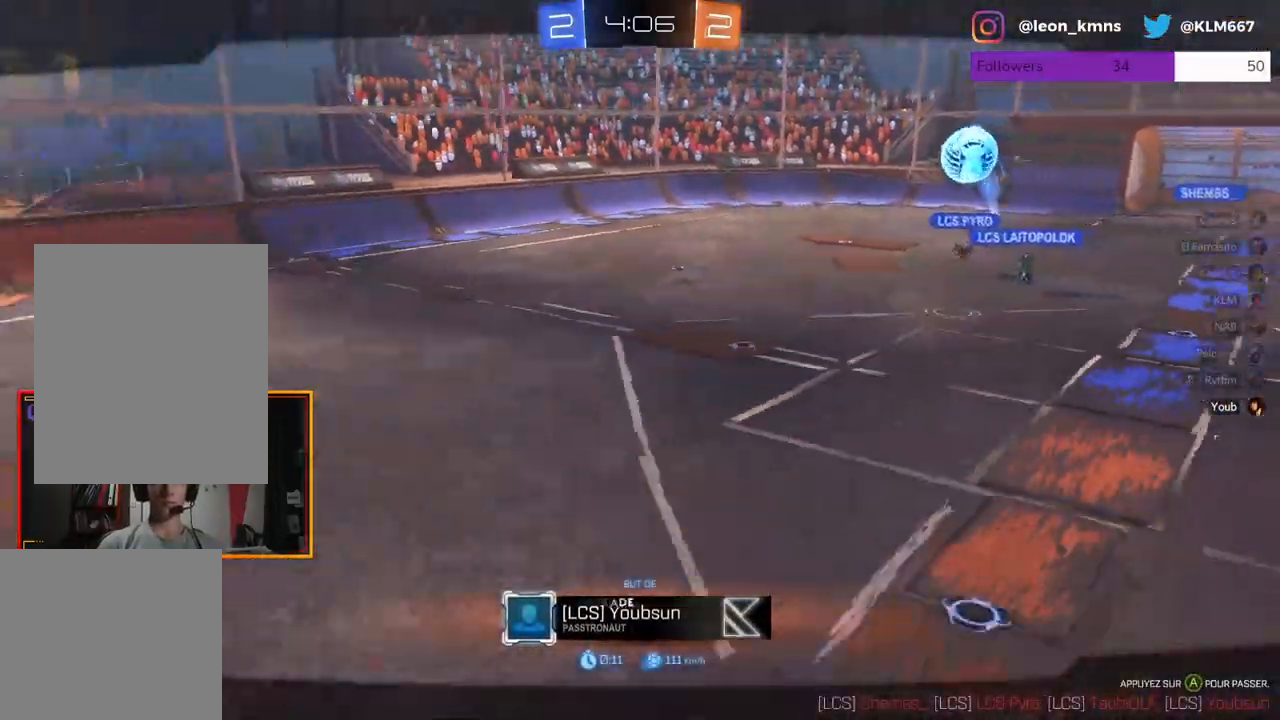
{"buttons": [], "left_stick": "center", "right_stick": "center", "events": [[350, "left_stick", "center"]]}
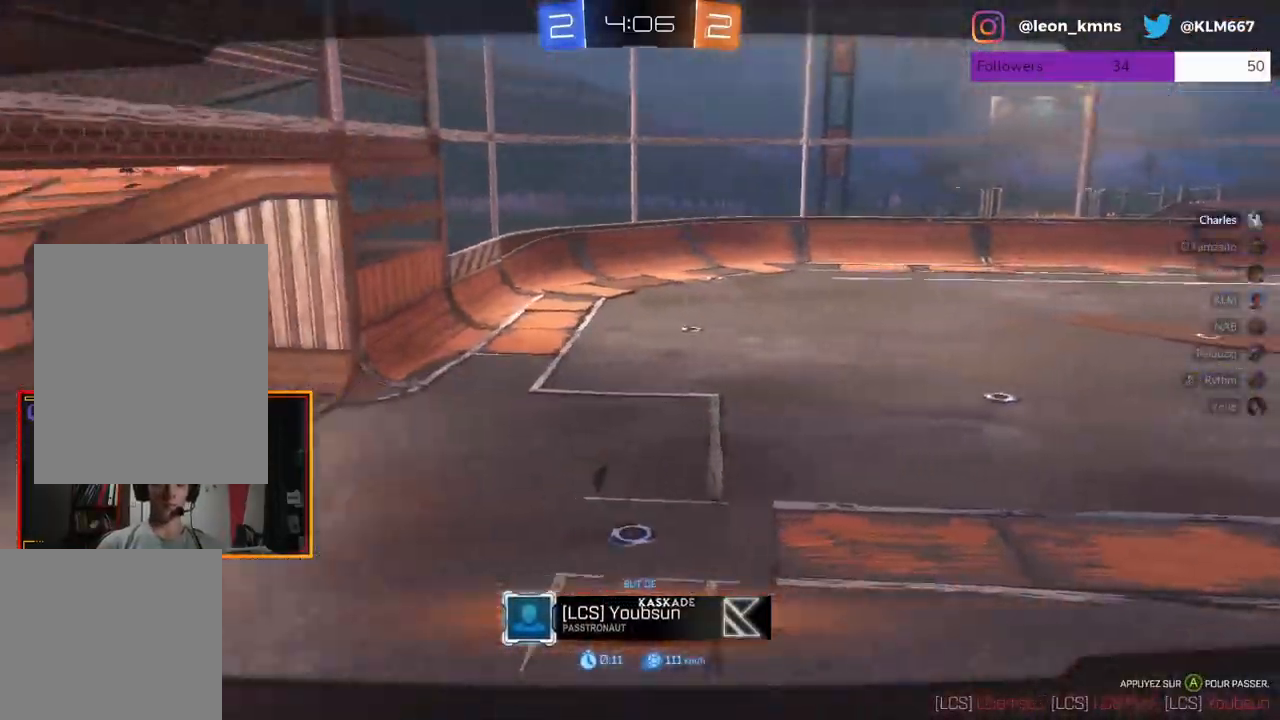
{"buttons": [], "left_stick": "down-right", "right_stick": "center", "events": [[350, "left_stick", "down-right"]]}
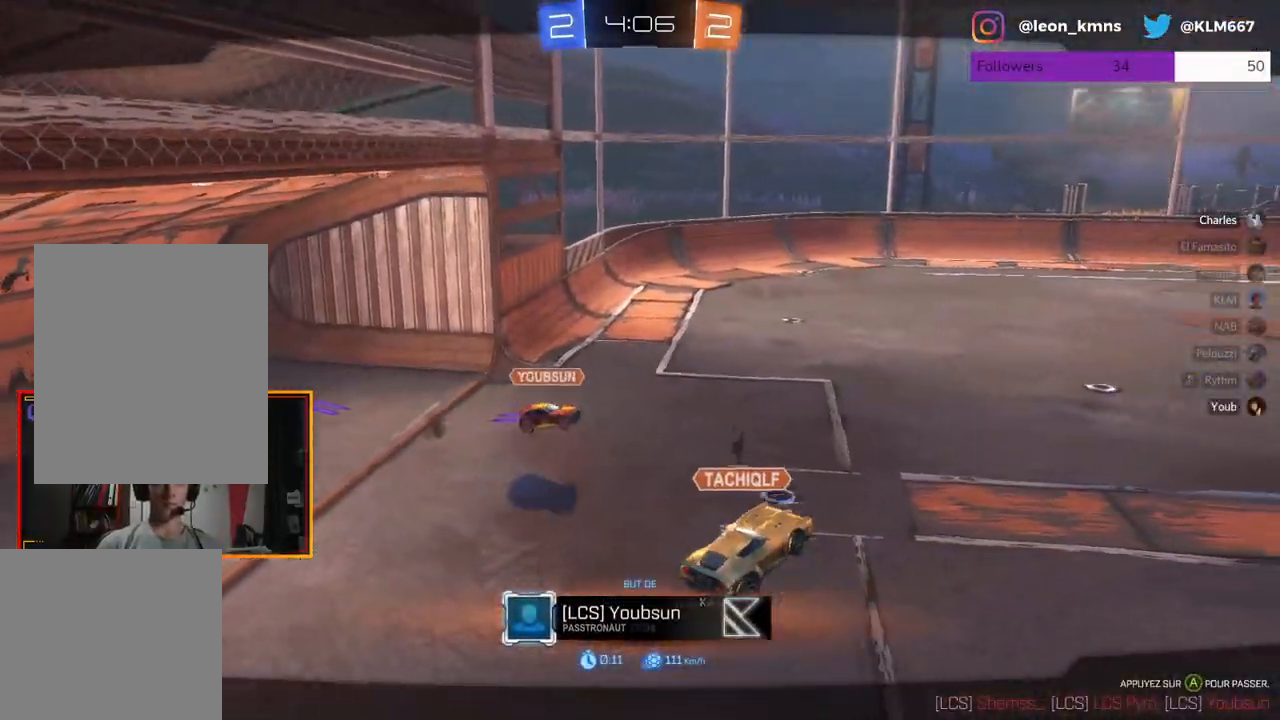
{"buttons": [], "left_stick": "center", "right_stick": "center", "events": [[183, "left_stick", "center"]]}
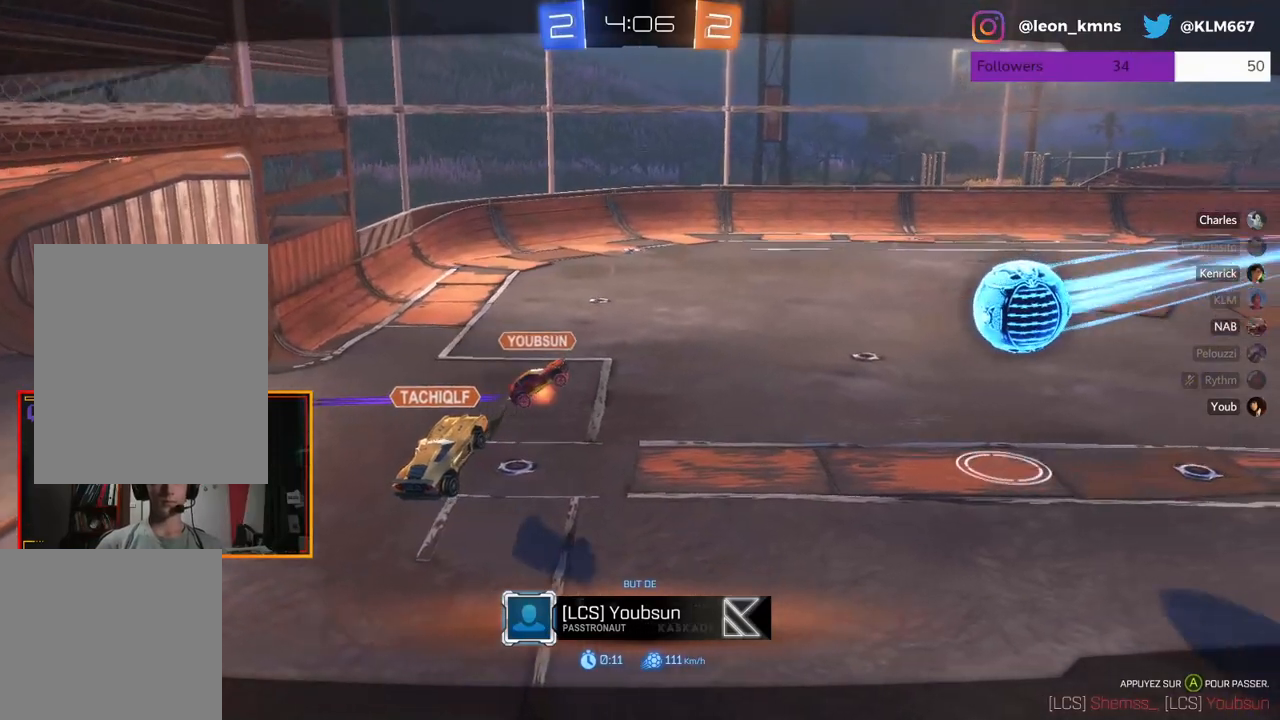
{"buttons": [], "left_stick": "center", "right_stick": "center", "events": []}
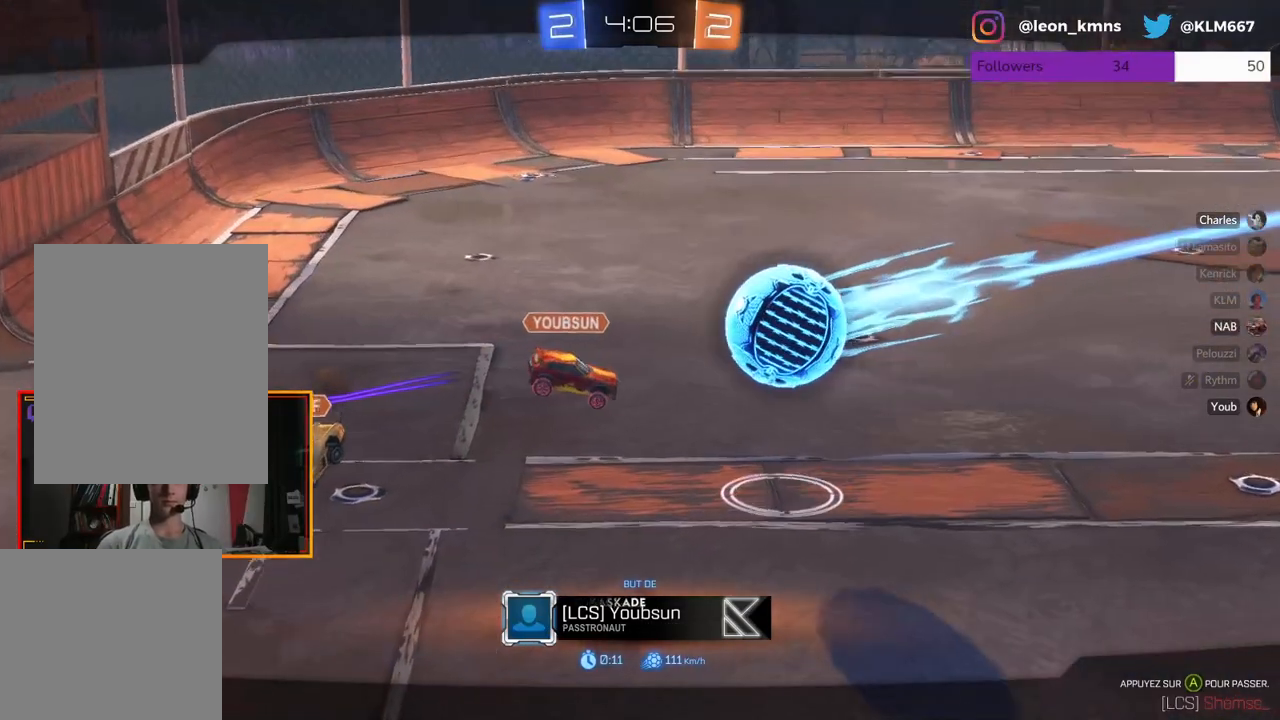
{"buttons": [], "left_stick": "center", "right_stick": "center", "events": []}
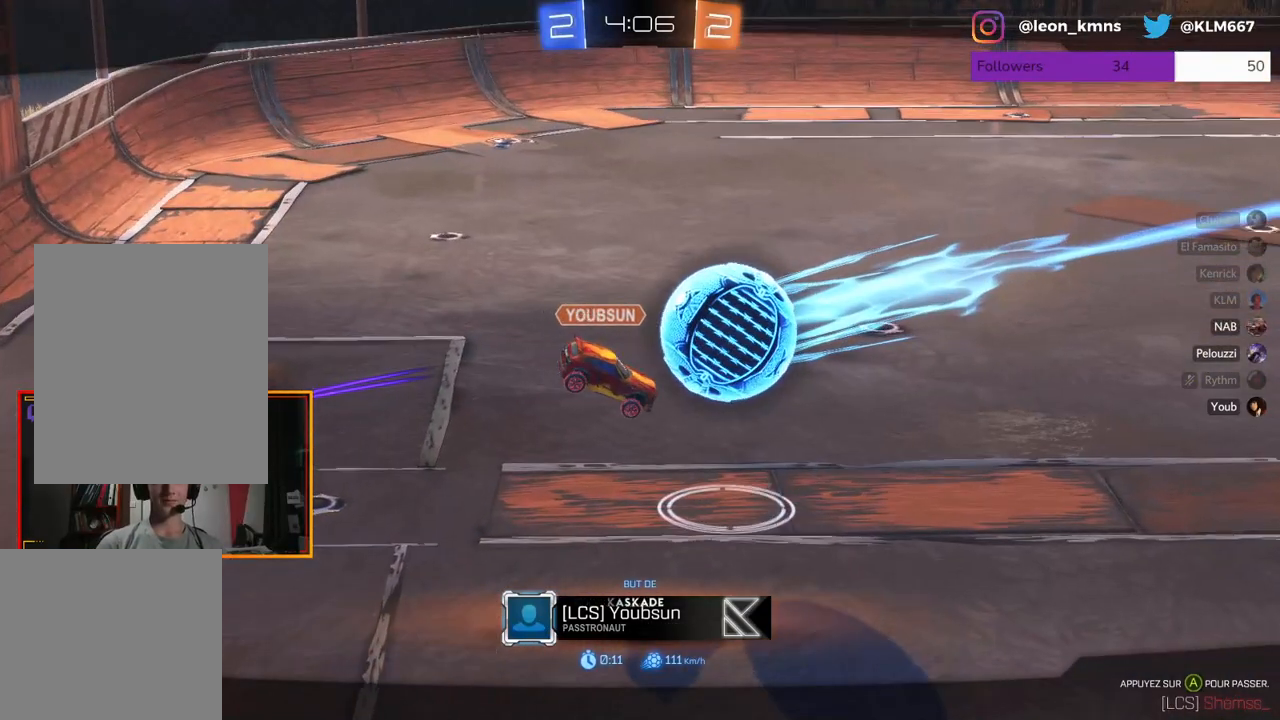
{"buttons": [], "left_stick": "center", "right_stick": "center", "events": []}
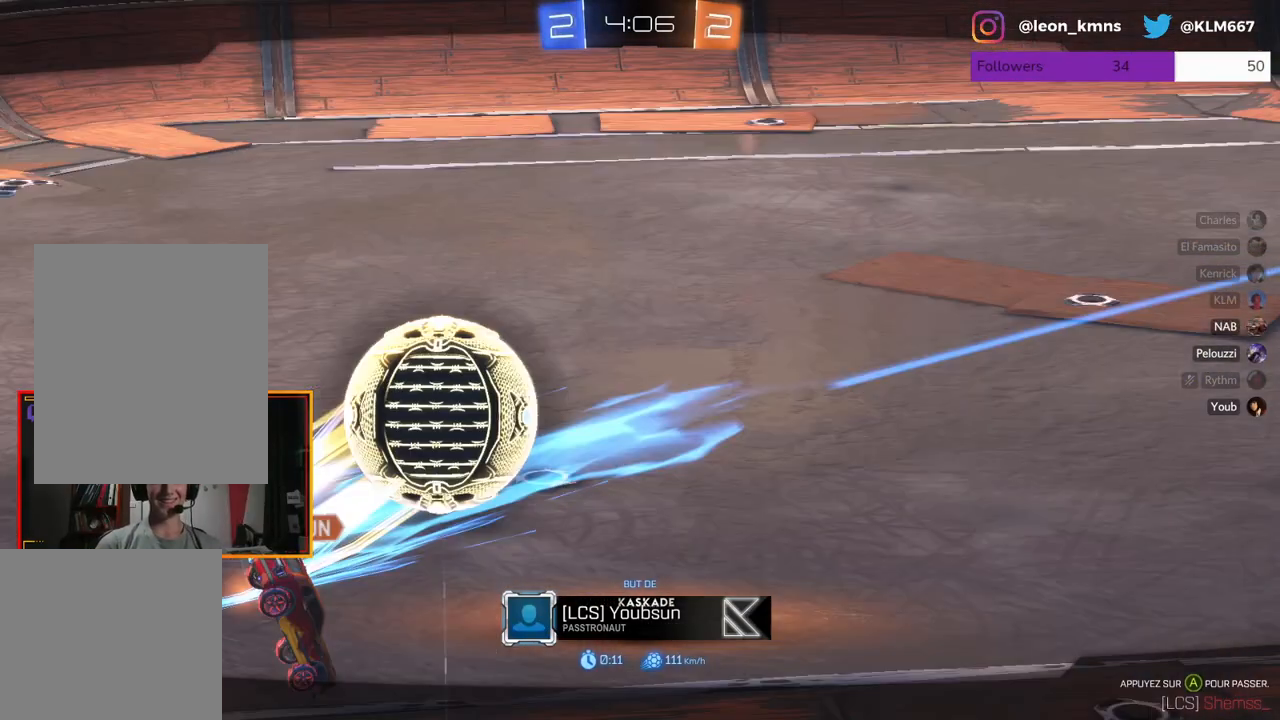
{"buttons": ["B"], "left_stick": "center", "right_stick": "center", "events": [[50, "B", "down"]]}
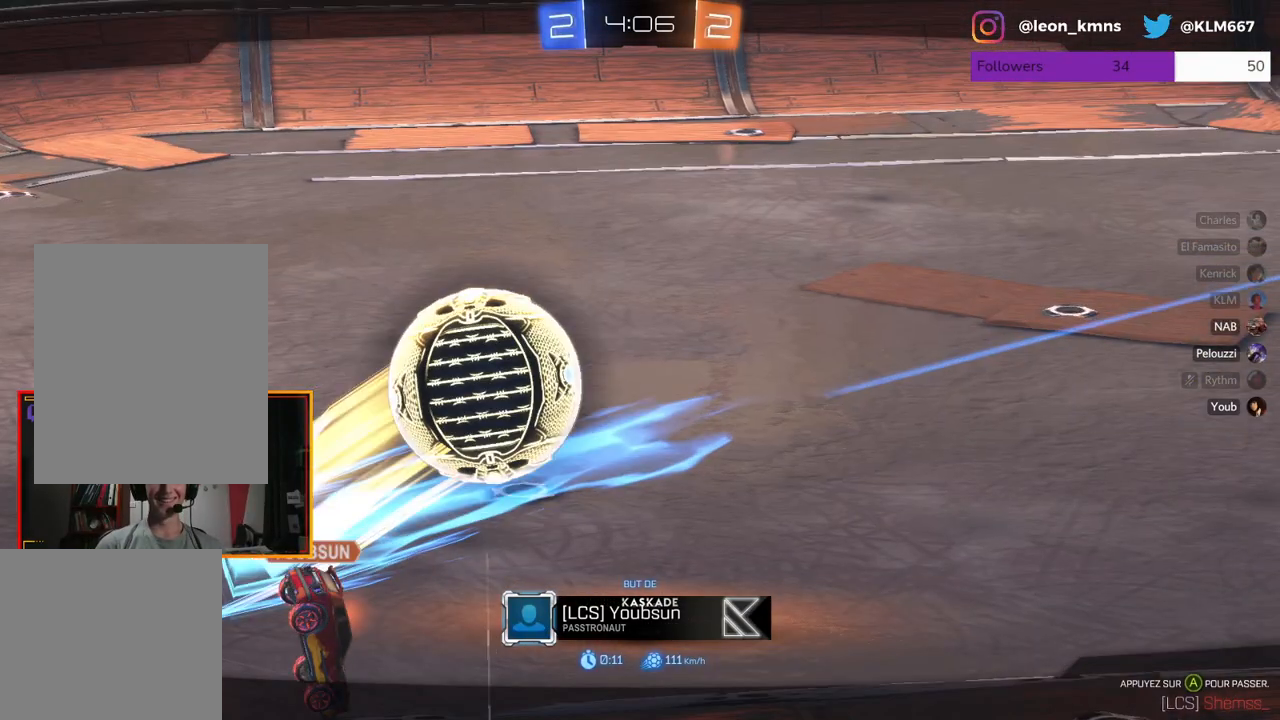
{"buttons": ["B"], "left_stick": "center", "right_stick": "center", "events": []}
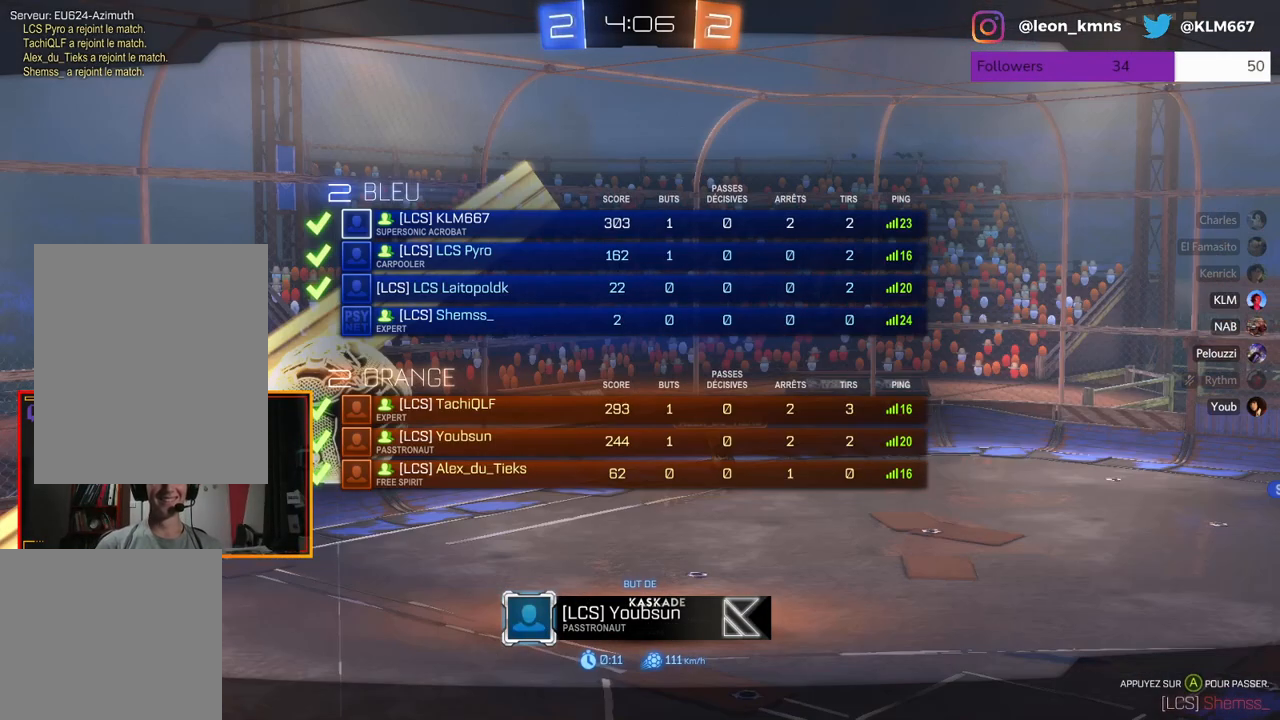
{"buttons": [], "left_stick": "center", "right_stick": "center", "events": [[83, "B", "up"]]}
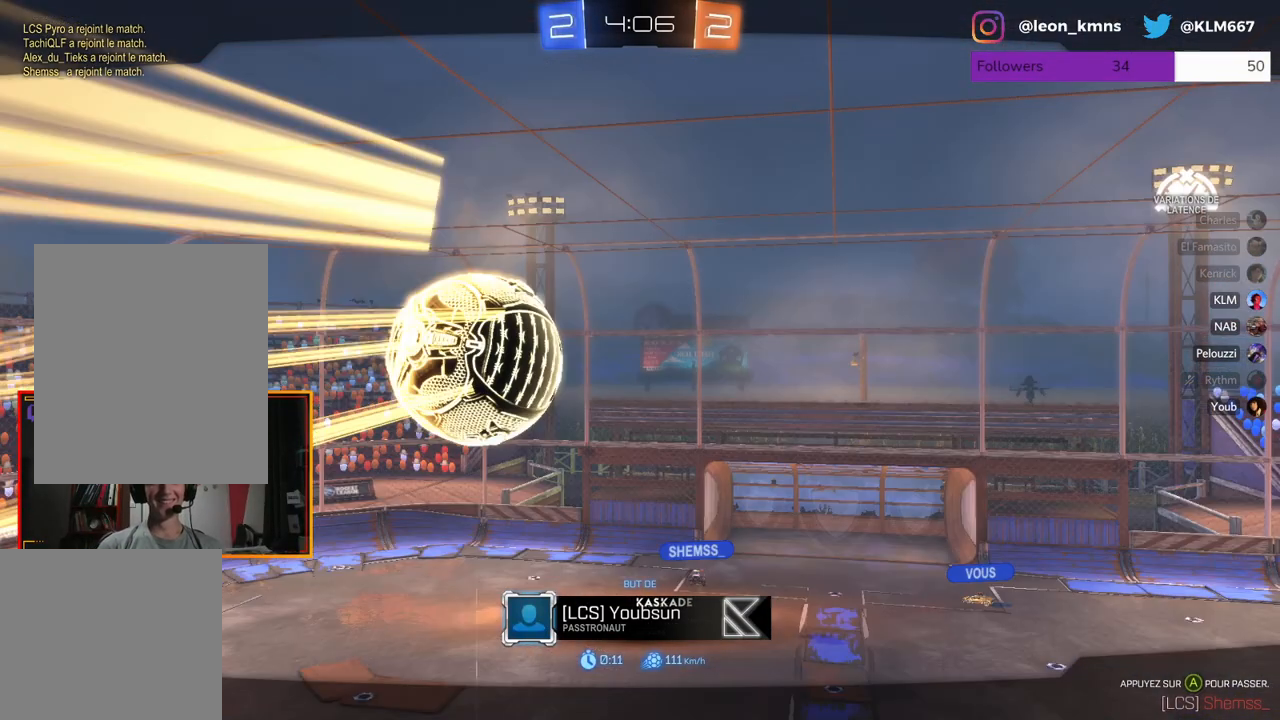
{"buttons": [], "left_stick": "center", "right_stick": "center", "events": []}
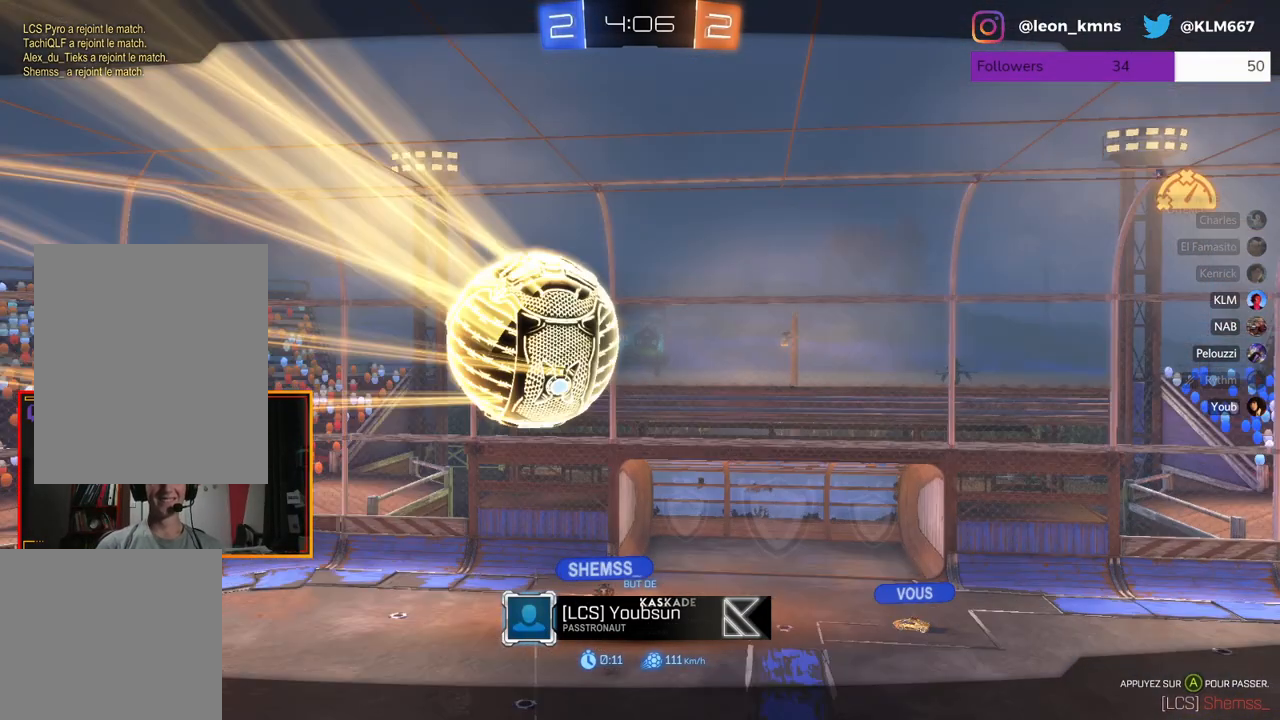
{"buttons": ["B"], "left_stick": "center", "right_stick": "center", "events": [[433, "B", "down"]]}
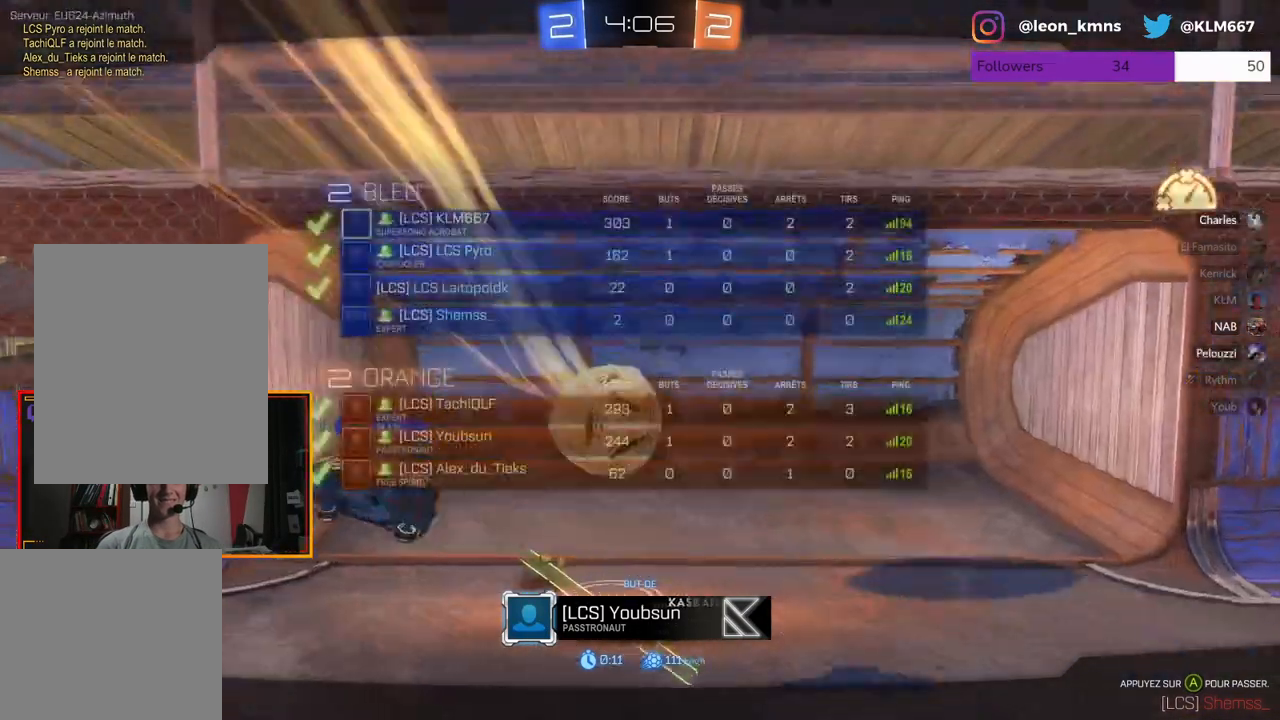
{"buttons": ["B"], "left_stick": "center", "right_stick": "center", "events": []}
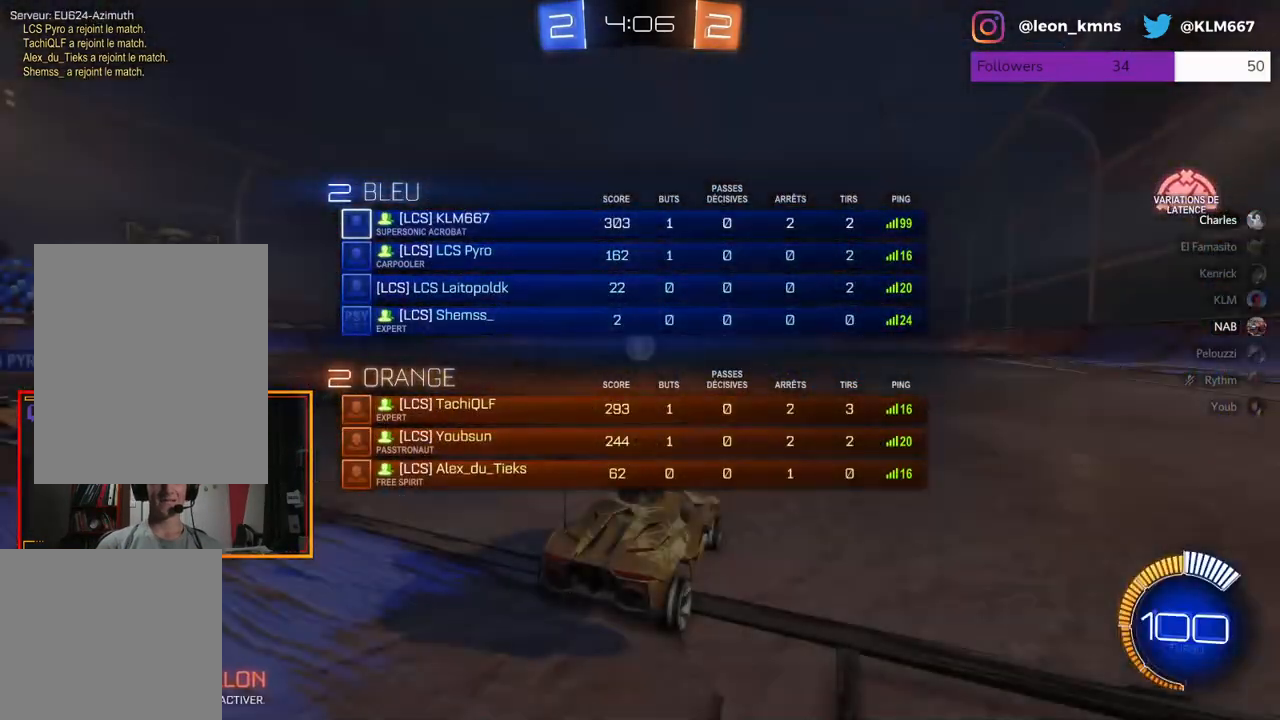
{"buttons": [], "left_stick": "center", "right_stick": "center", "events": [[433, "B", "up"]]}
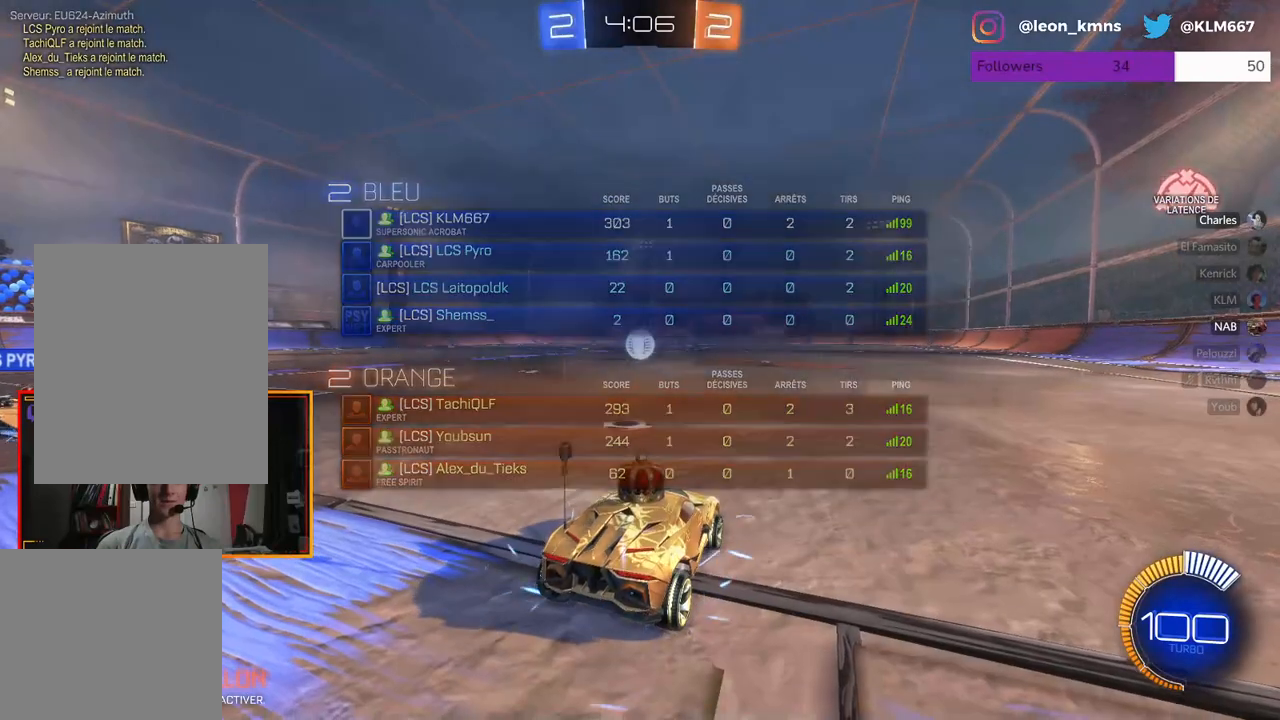
{"buttons": ["B"], "left_stick": "center", "right_stick": "center", "events": [[383, "B", "down"]]}
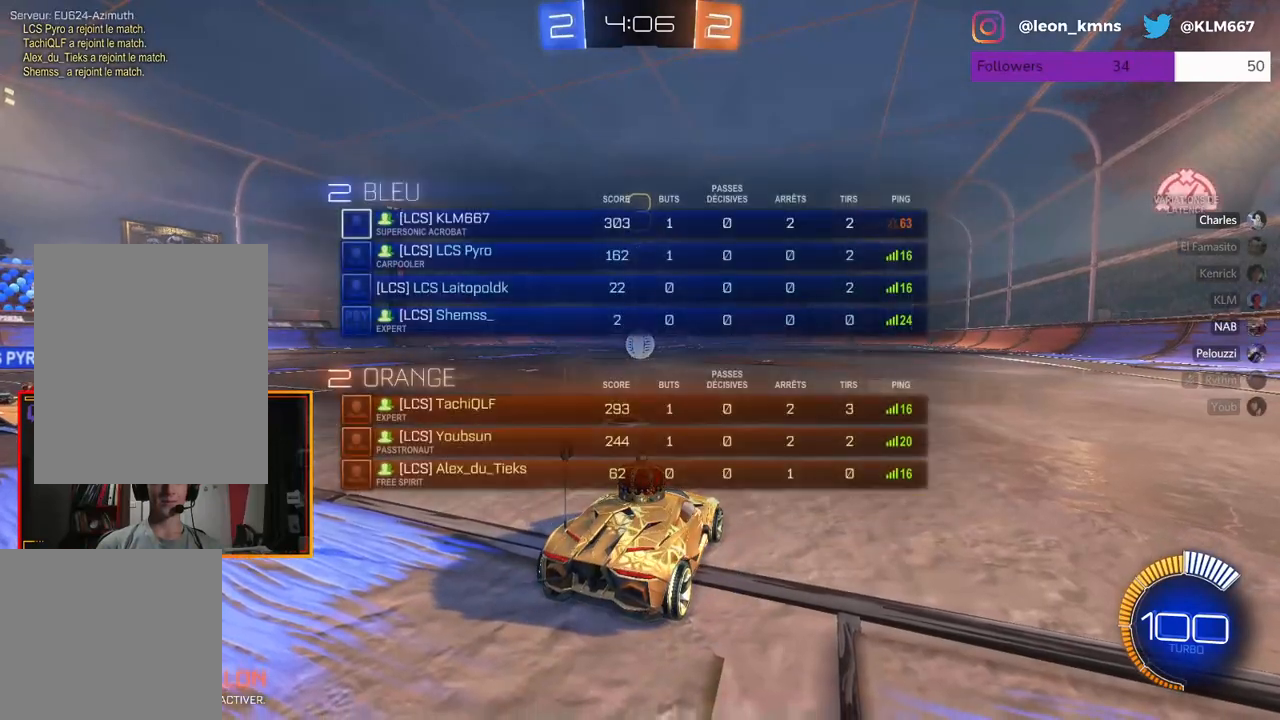
{"buttons": ["B"], "left_stick": "center", "right_stick": "center", "events": []}
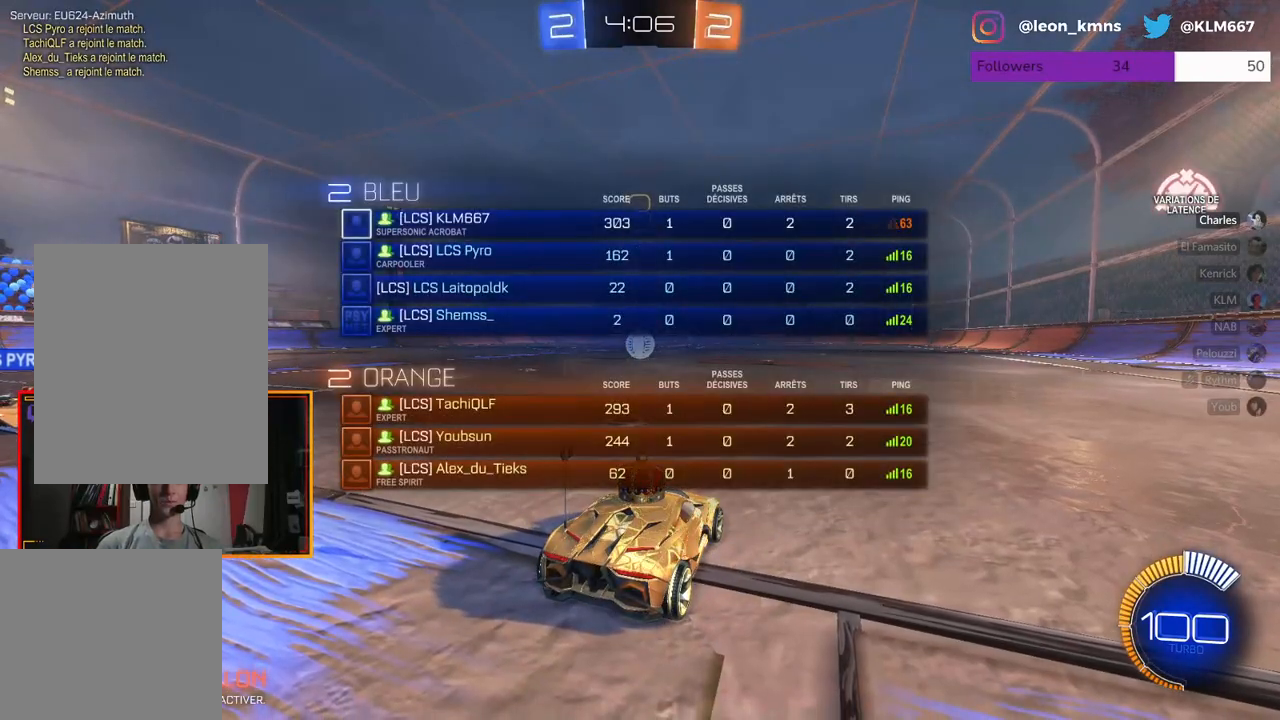
{"buttons": ["B"], "left_stick": "center", "right_stick": "center", "events": [[150, "B", "up"], [333, "B", "down"]]}
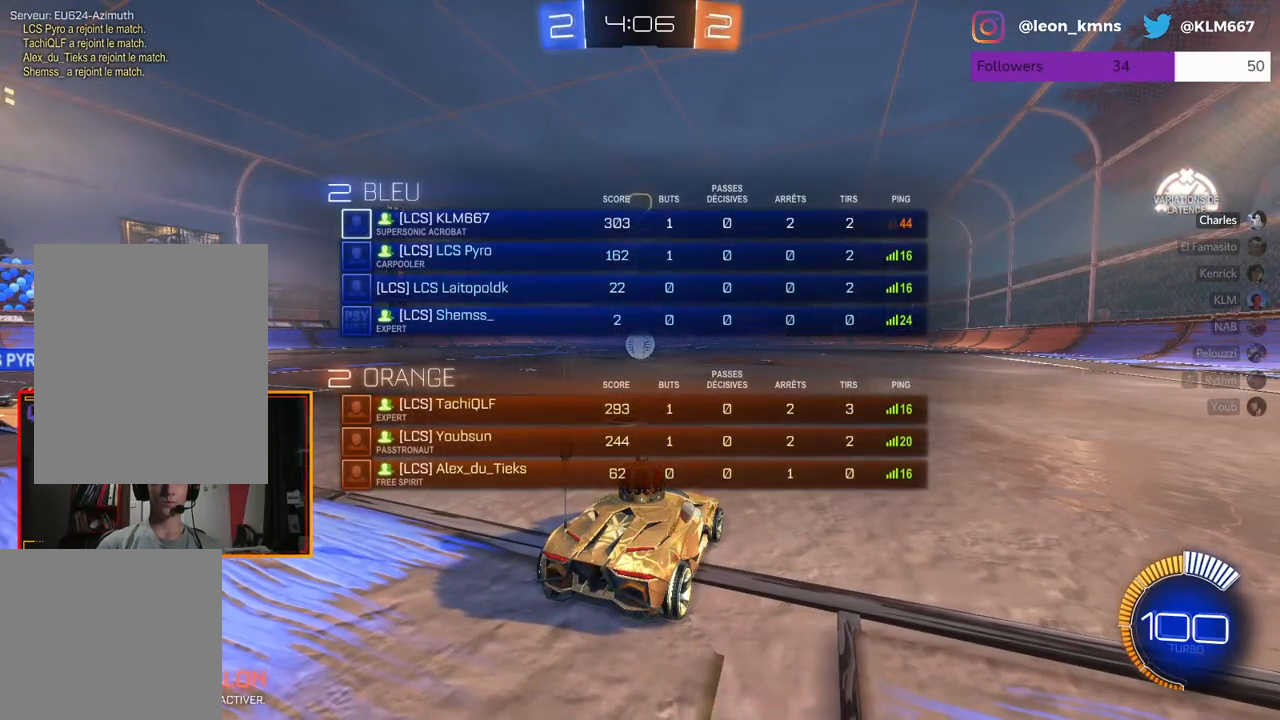
{"buttons": ["B"], "left_stick": "center", "right_stick": "center", "events": []}
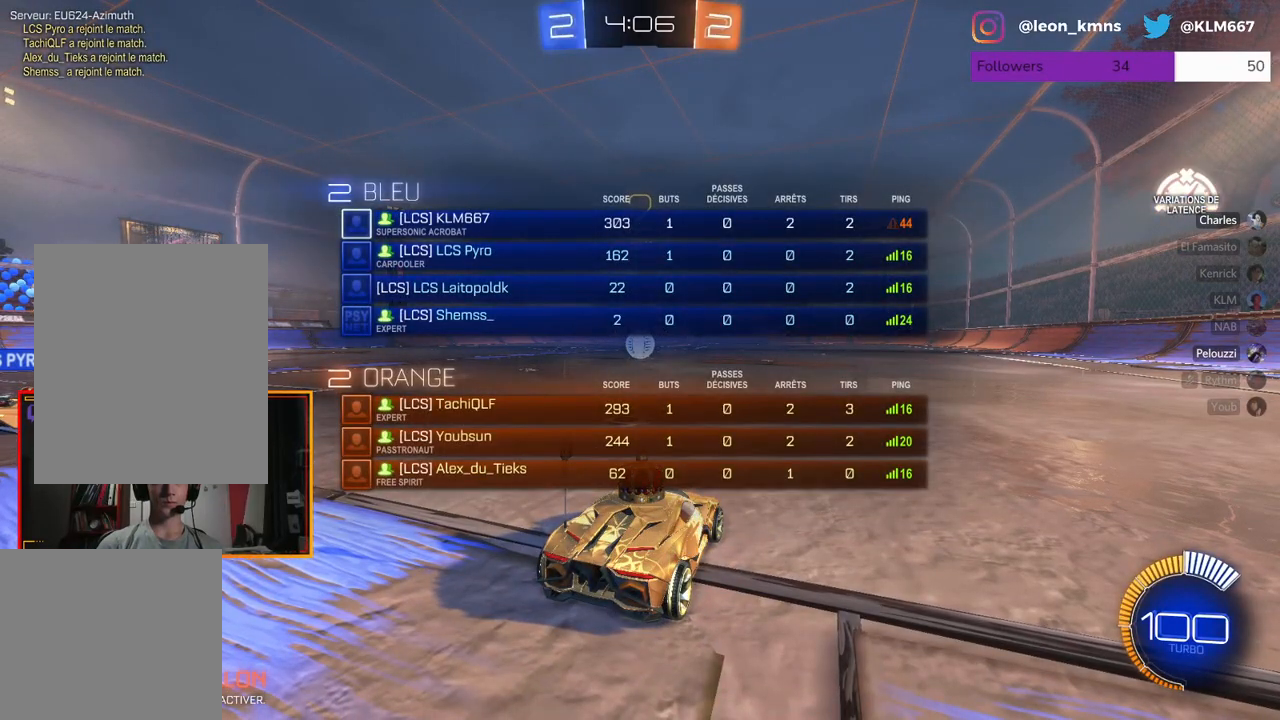
{"buttons": [], "left_stick": "center", "right_stick": "center", "events": [[33, "B", "up"]]}
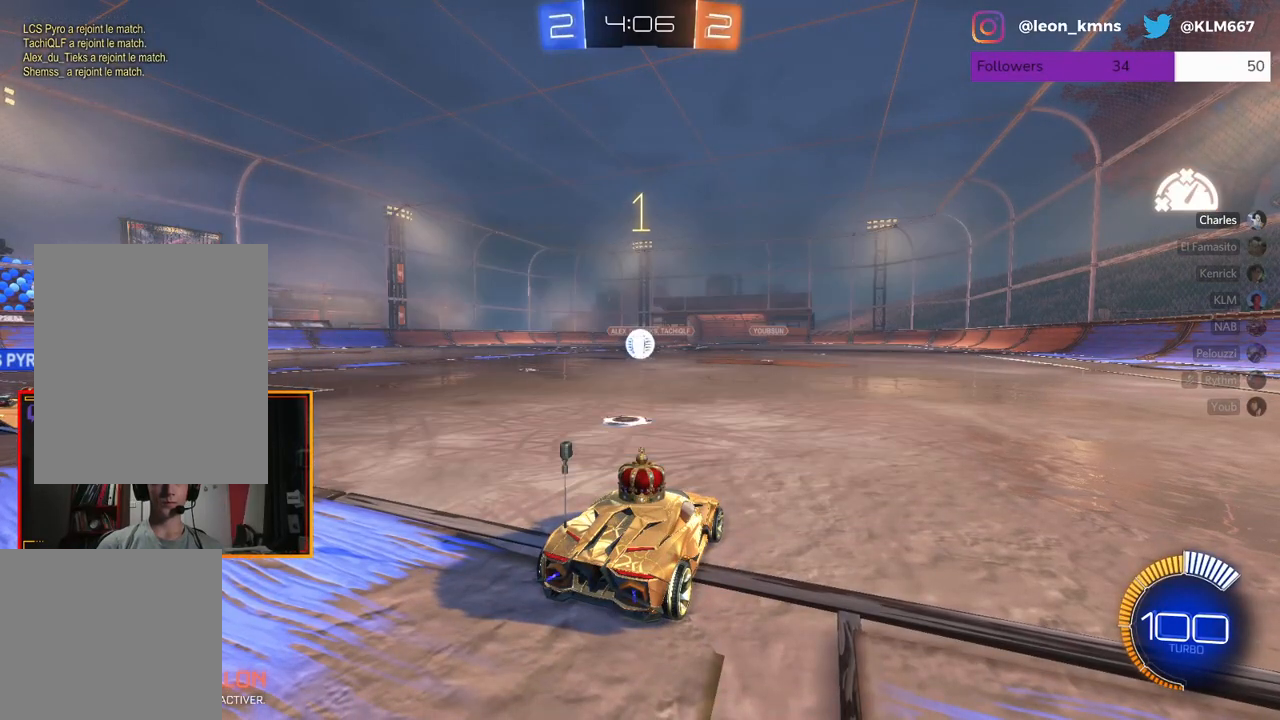
{"buttons": ["R2"], "left_stick": "left", "right_stick": "center", "events": [[133, "R2", "down"], [500, "left_stick", "left"]]}
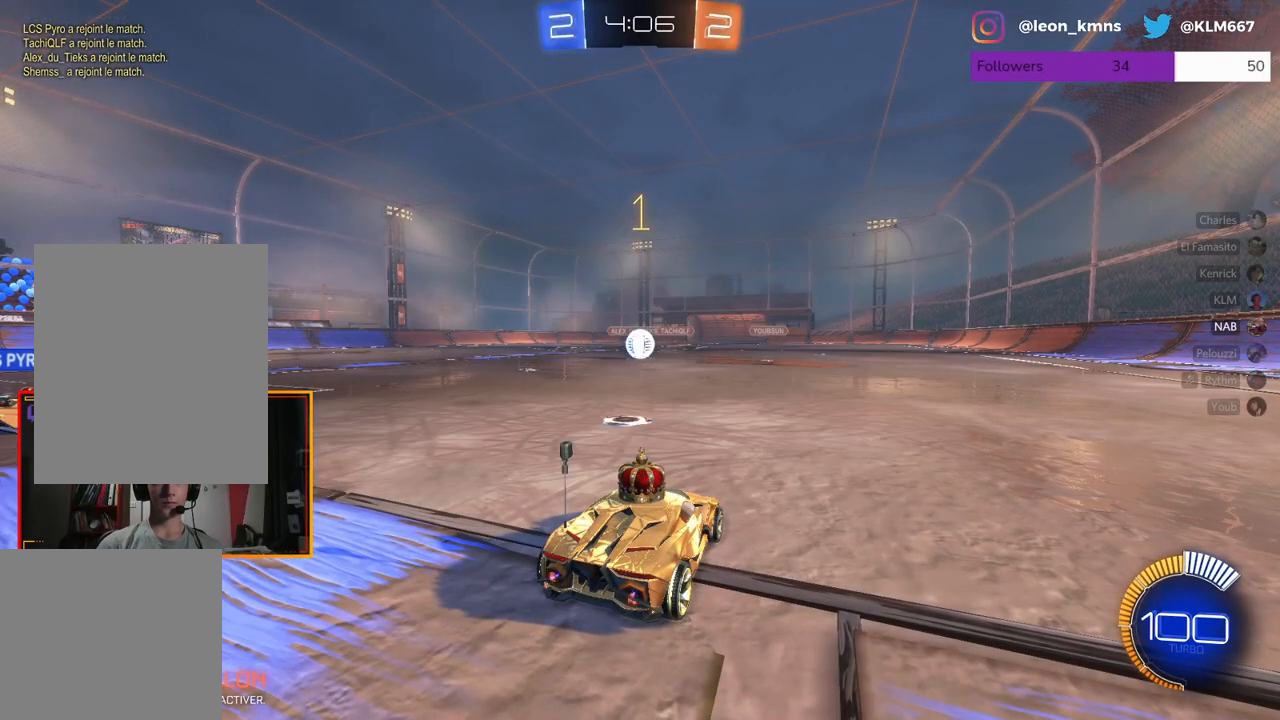
{"buttons": ["R2"], "left_stick": "center", "right_stick": "center", "events": [[200, "left_stick", "center"]]}
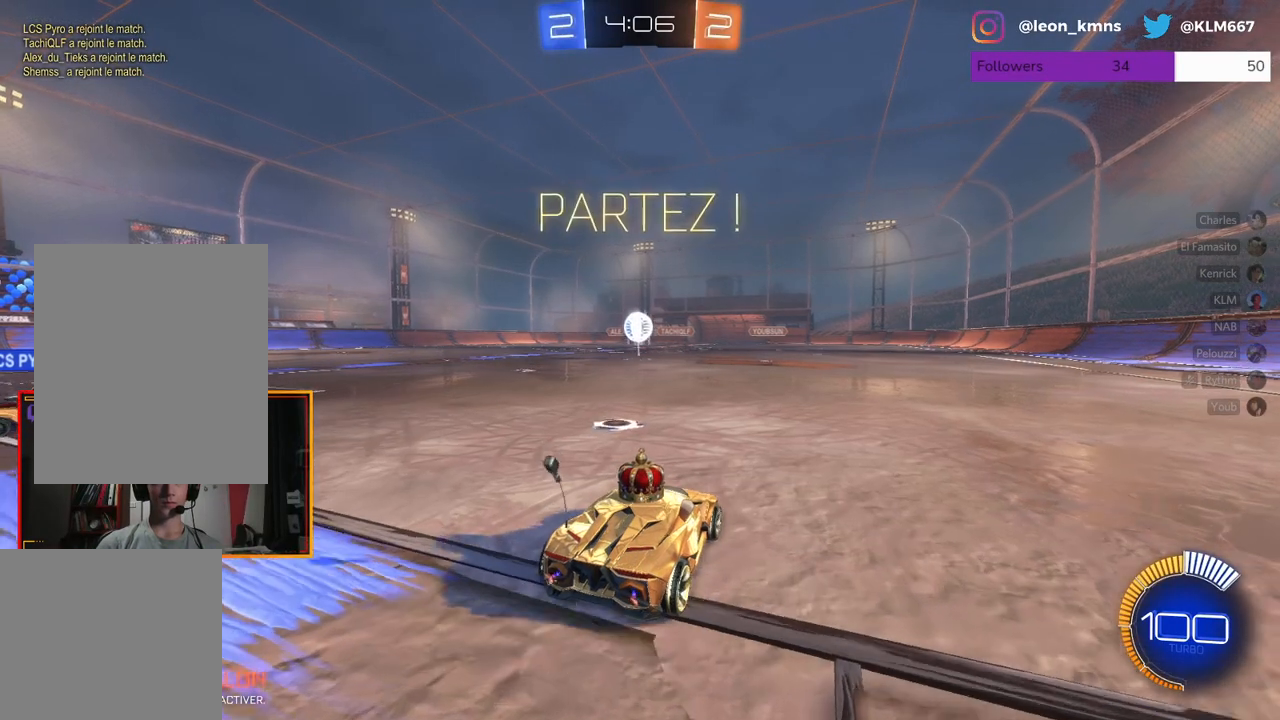
{"buttons": ["R1", "R2"], "left_stick": "center", "right_stick": "center", "events": [[50, "left_stick", "left"], [183, "R1", "down"], [250, "left_stick", "center"]]}